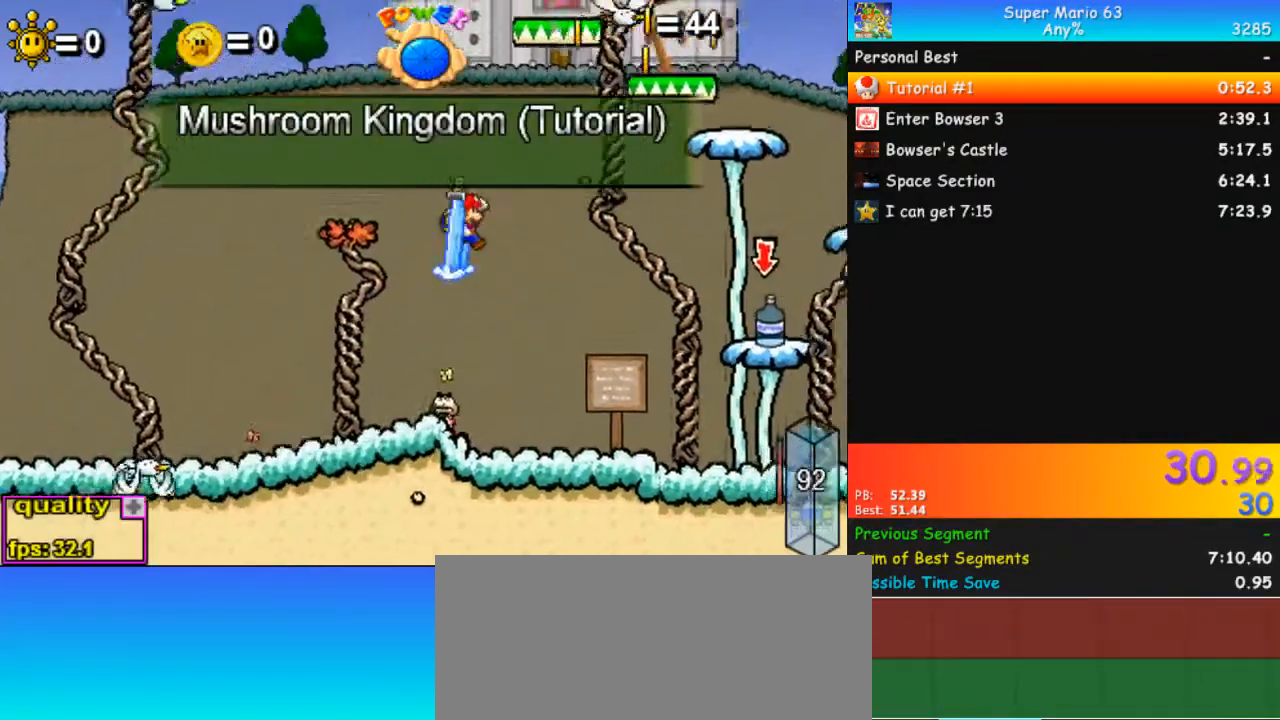
Gameplay with keyboard; each line is a JSON object with the keys held at the frame after it. "events" lists presses ("down") and releases ("up") of ".", "/", "0", "1", "2", "3", "4", "5", "6", "7", "8", "9", "a", "alt_l", "alt_r", "b", "backslash", "backspace", "c", "caps_lock", "comma", "ctrl_l", "ctrl_r", "d", "down", "e", "equals", "escape", "f", "f1", "f10", "f11", "f12", "f2", "f3", "f4", "f5", "f6", "f7", "f8", "f9", "g", "h", "i", "j", "k", "l", "lbracket", "left", "m", "minus", "n", "o", "p", "q", "quote", "r", "rbracket", "return", "right", "s", "semicolon", "shift_l", "shift_r", "space", "super", "t", "tab", "tilde", "u", "up", "v", "w", "x", "y" and "z" between this image and that frame as [ms after this image, input, new state], when the widget could be followed in between. No other keys are recorded. Mouse input is not recorded.
{"keys": ["c", "right", "up"], "events": []}
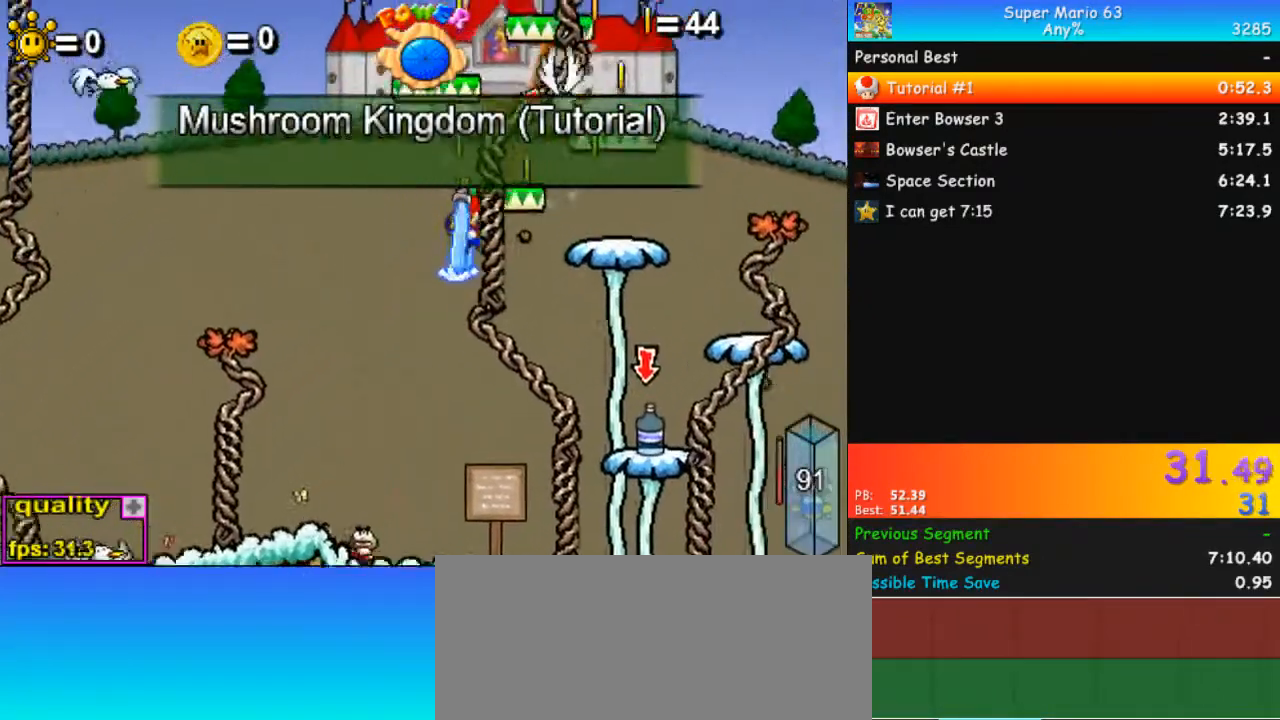
{"keys": ["left"], "events": [[233, "c", "up"], [300, "up", "up"], [400, "right", "up"], [467, "left", "down"]]}
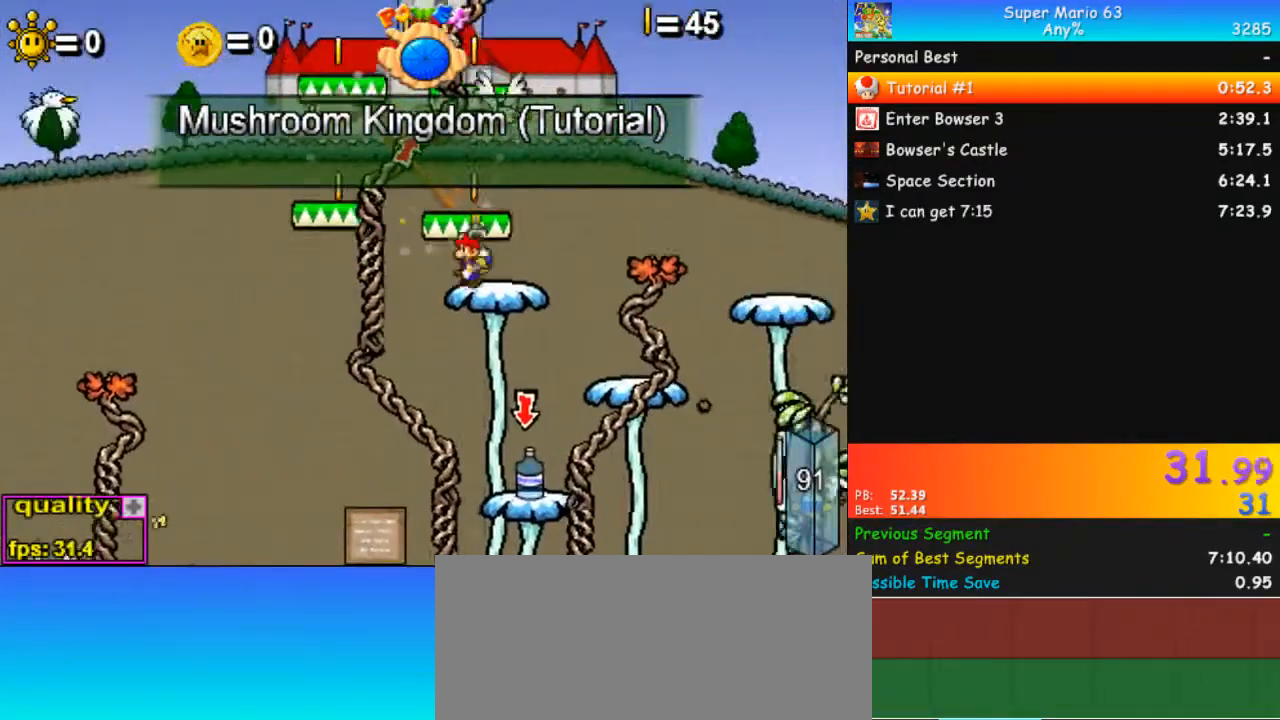
{"keys": ["c", "up"], "events": [[33, "c", "down"], [33, "up", "down"], [67, "left", "up"], [267, "right", "down"], [333, "right", "up"]]}
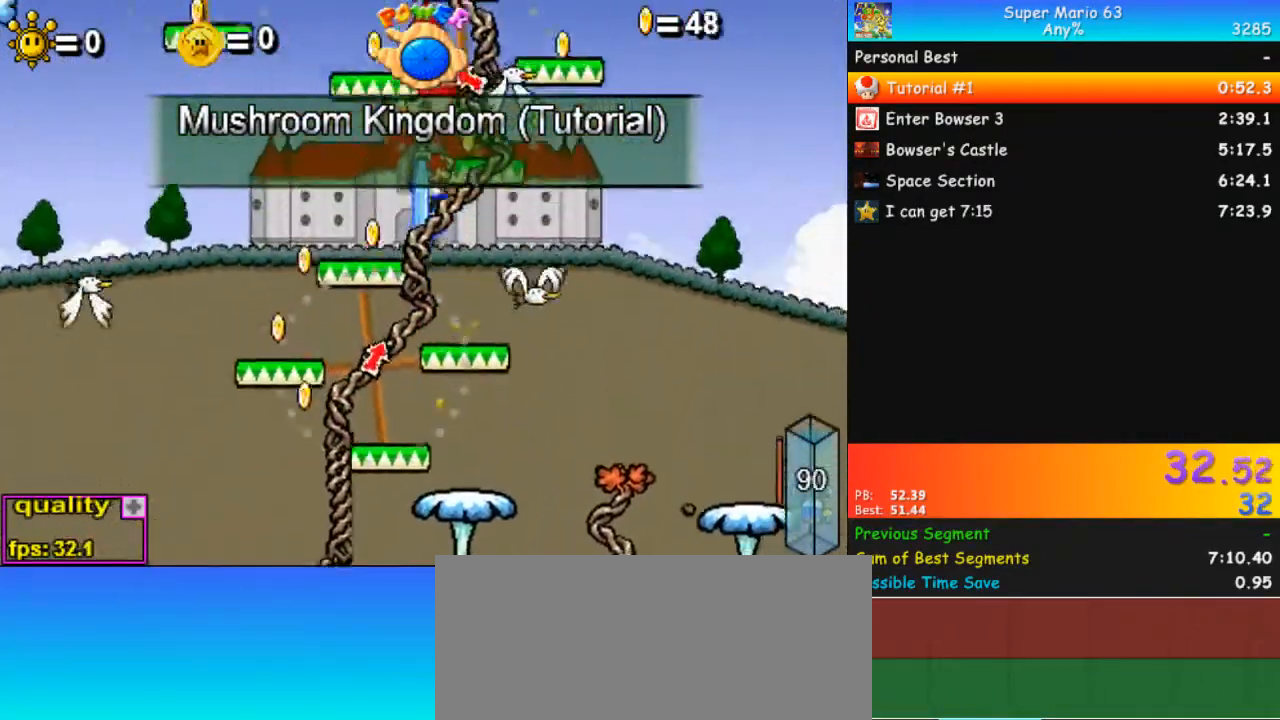
{"keys": ["c", "up"], "events": [[100, "left", "down"], [133, "left", "up"]]}
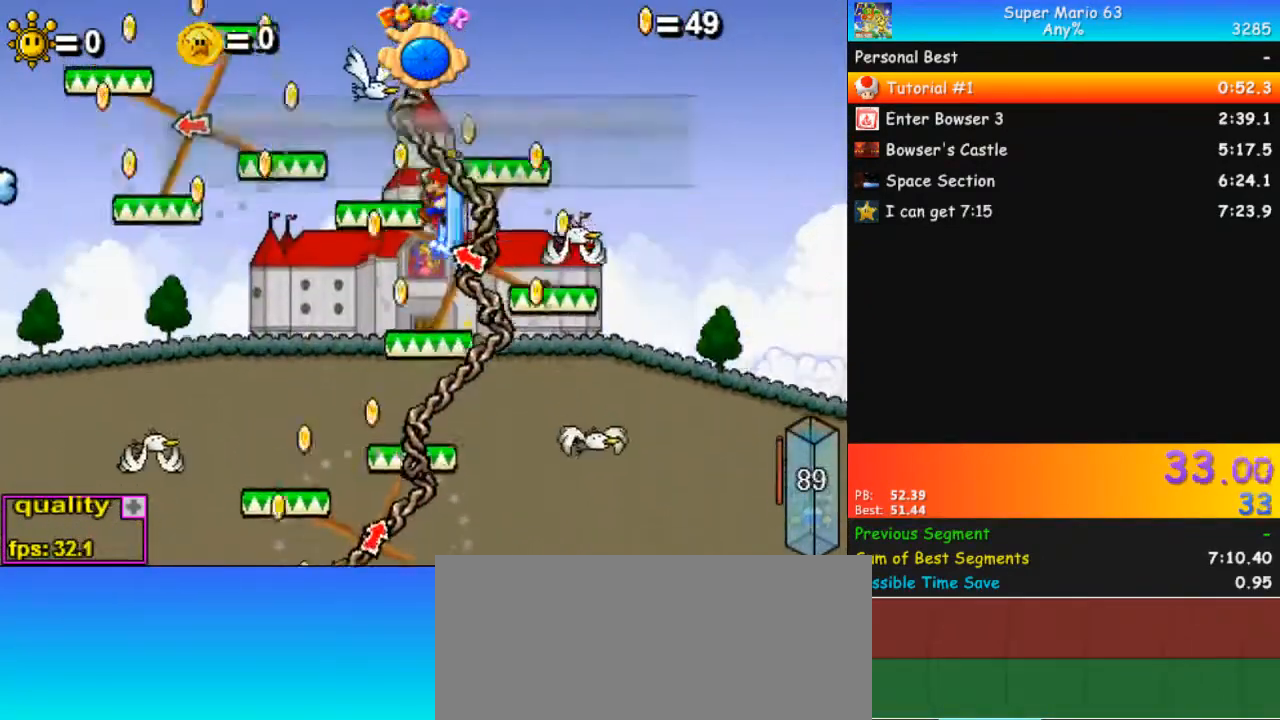
{"keys": ["right"], "events": [[200, "c", "up"], [200, "left", "down"], [267, "up", "up"], [300, "left", "up"], [433, "right", "down"]]}
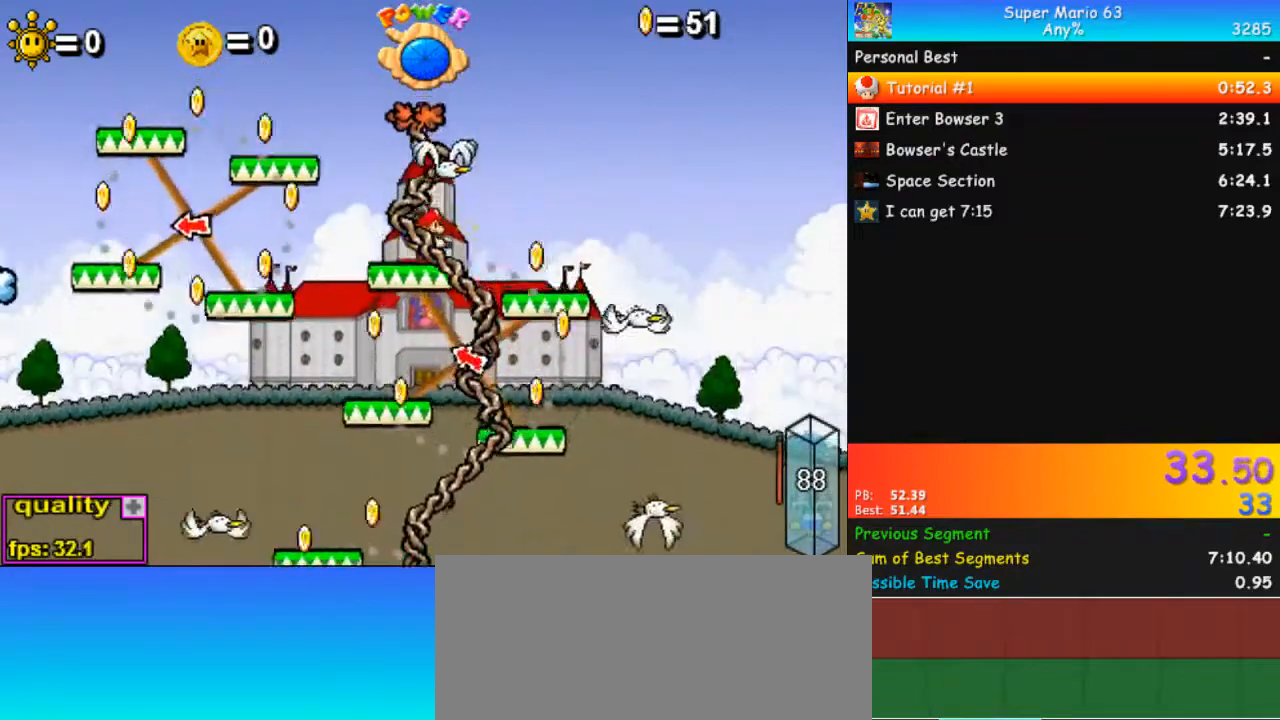
{"keys": [], "events": [[33, "c", "down"], [33, "right", "up"], [33, "up", "down"], [267, "c", "up"], [267, "right", "down"], [433, "right", "up"], [433, "up", "up"]]}
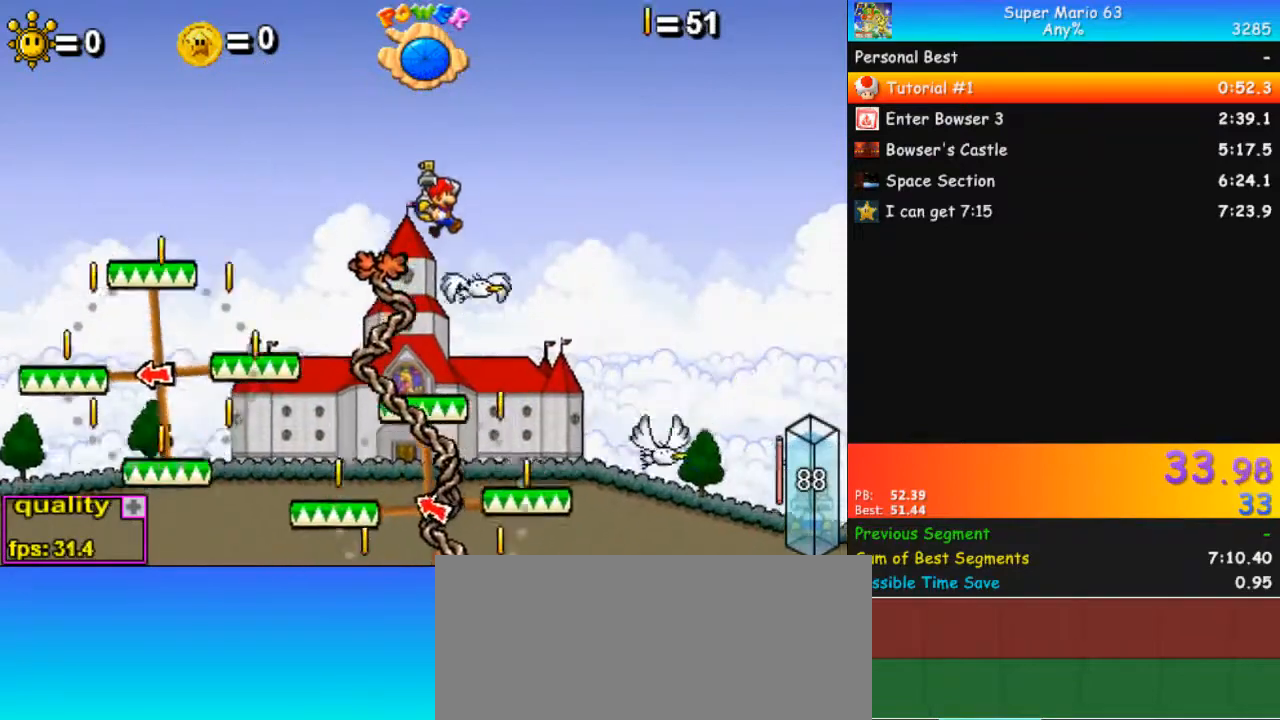
{"keys": ["c", "right", "up"], "events": [[33, "right", "down"], [400, "c", "down"], [400, "up", "down"]]}
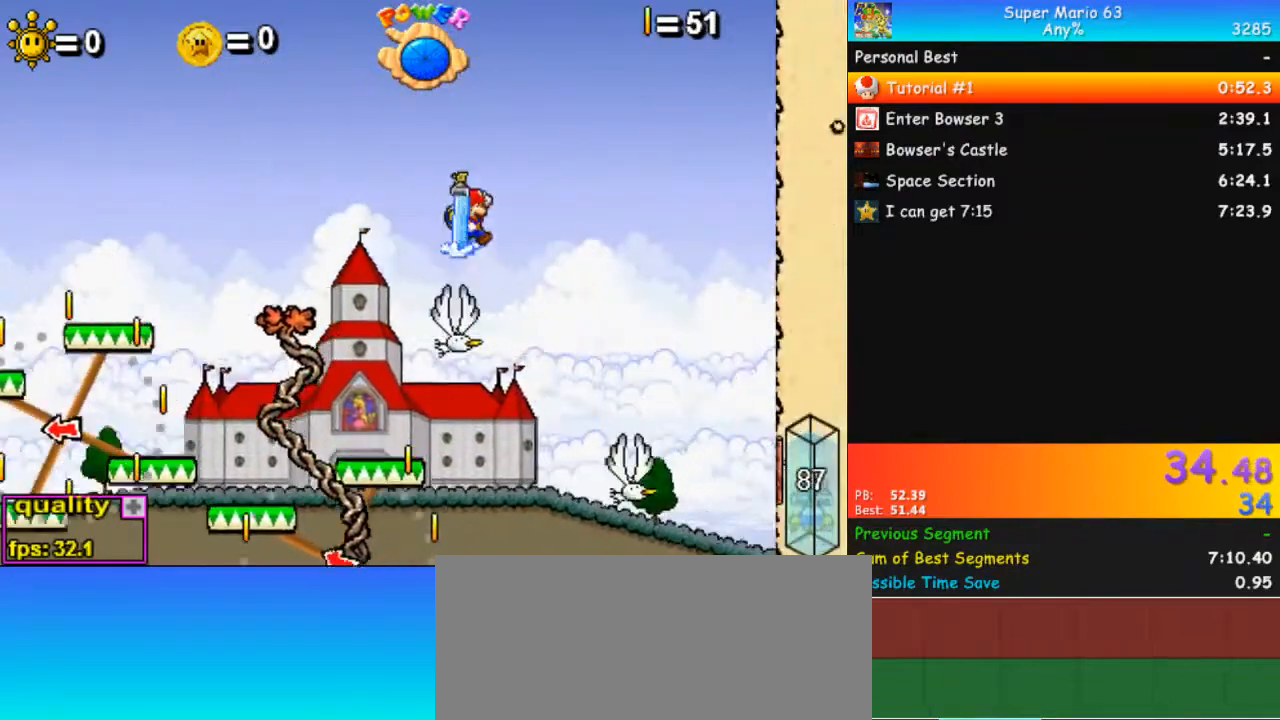
{"keys": ["c", "right", "up"], "events": []}
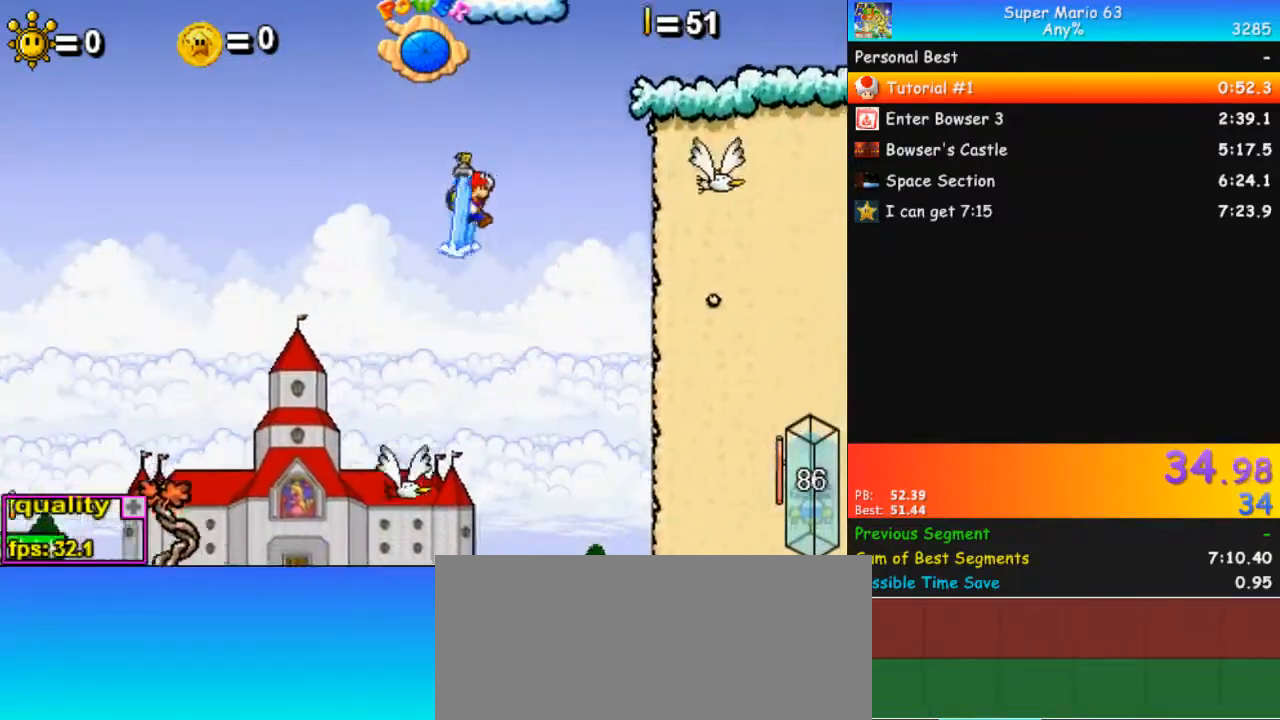
{"keys": ["c", "up"], "events": [[200, "right", "up"]]}
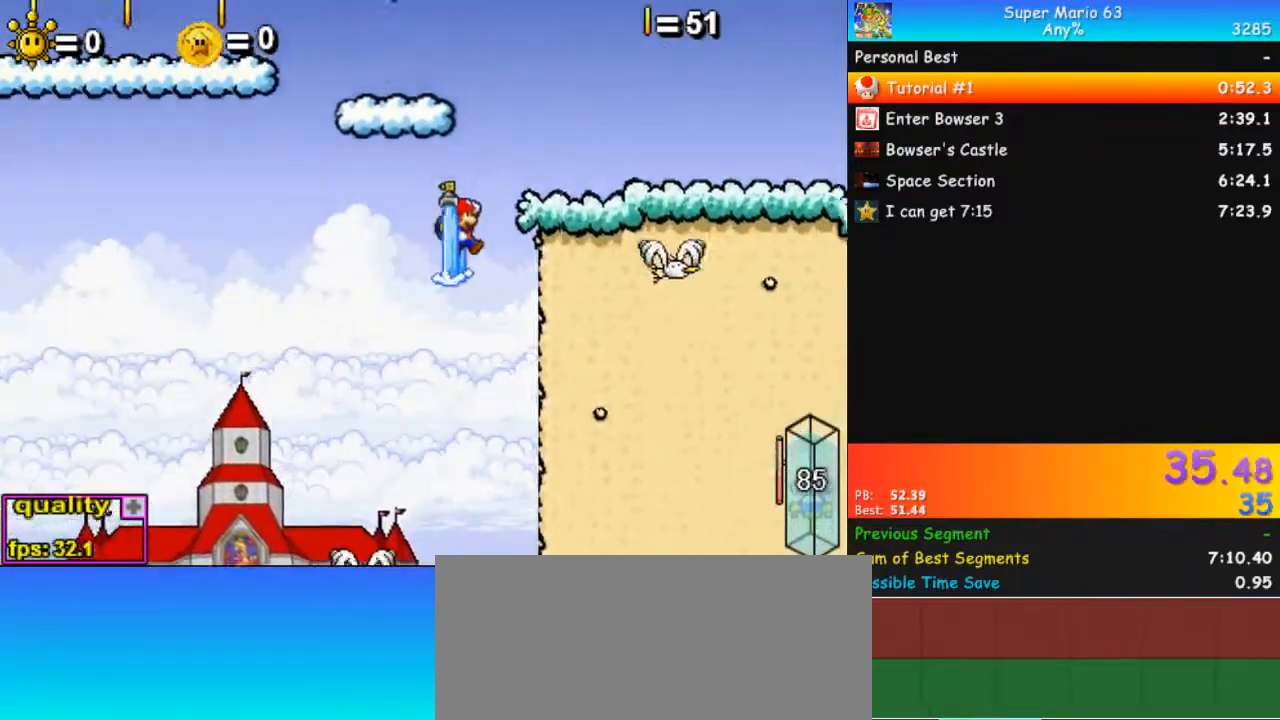
{"keys": ["c", "right"], "events": [[100, "right", "down"], [233, "up", "up"], [300, "down", "down"], [367, "down", "up"], [367, "up", "down"], [433, "up", "up"]]}
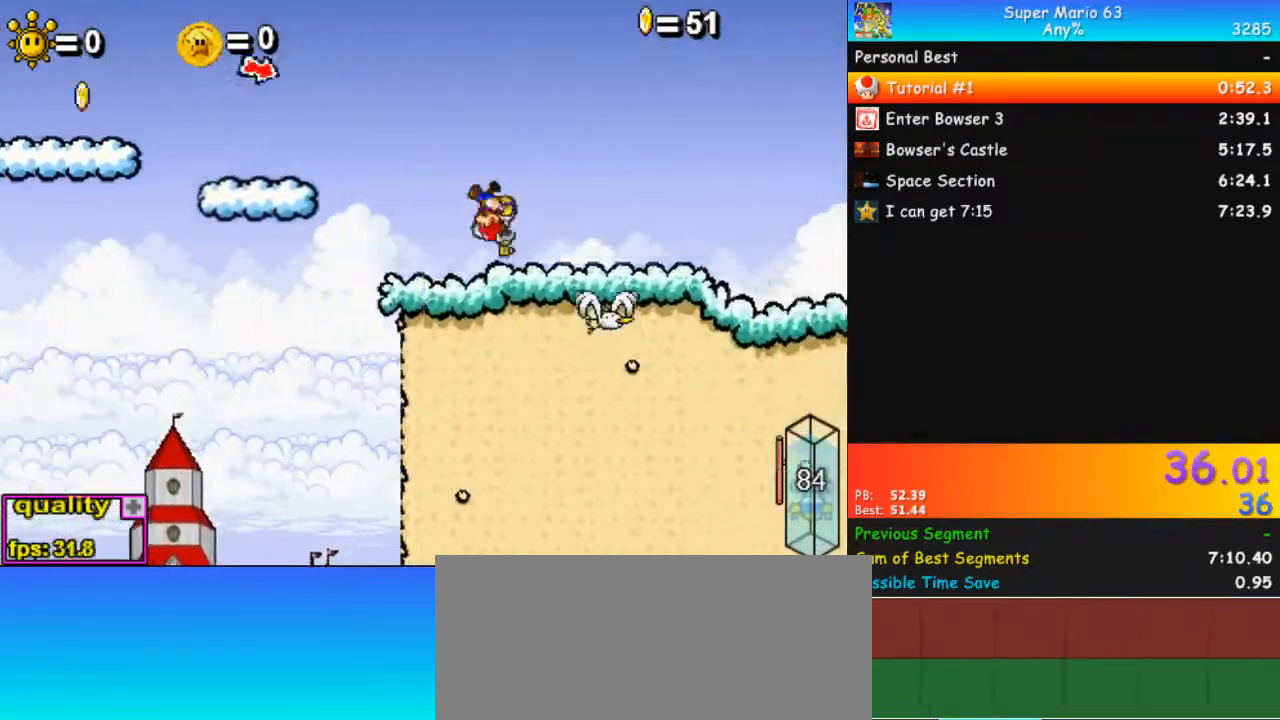
{"keys": ["right", "up"], "events": [[100, "down", "down"], [200, "down", "up"], [200, "up", "down"], [433, "c", "up"]]}
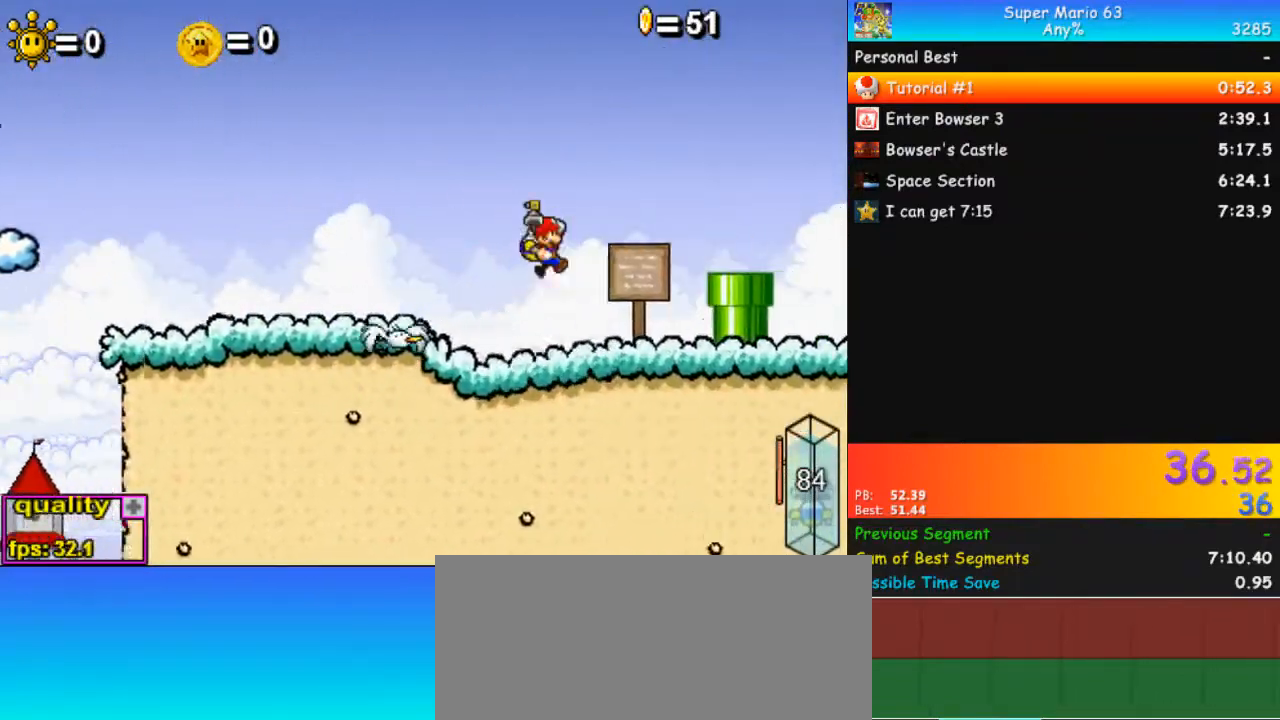
{"keys": [], "events": [[33, "c", "down"], [67, "c", "up"], [167, "c", "down"], [167, "up", "up"], [267, "c", "up"], [267, "right", "up"], [300, "down", "down"], [367, "down", "up"]]}
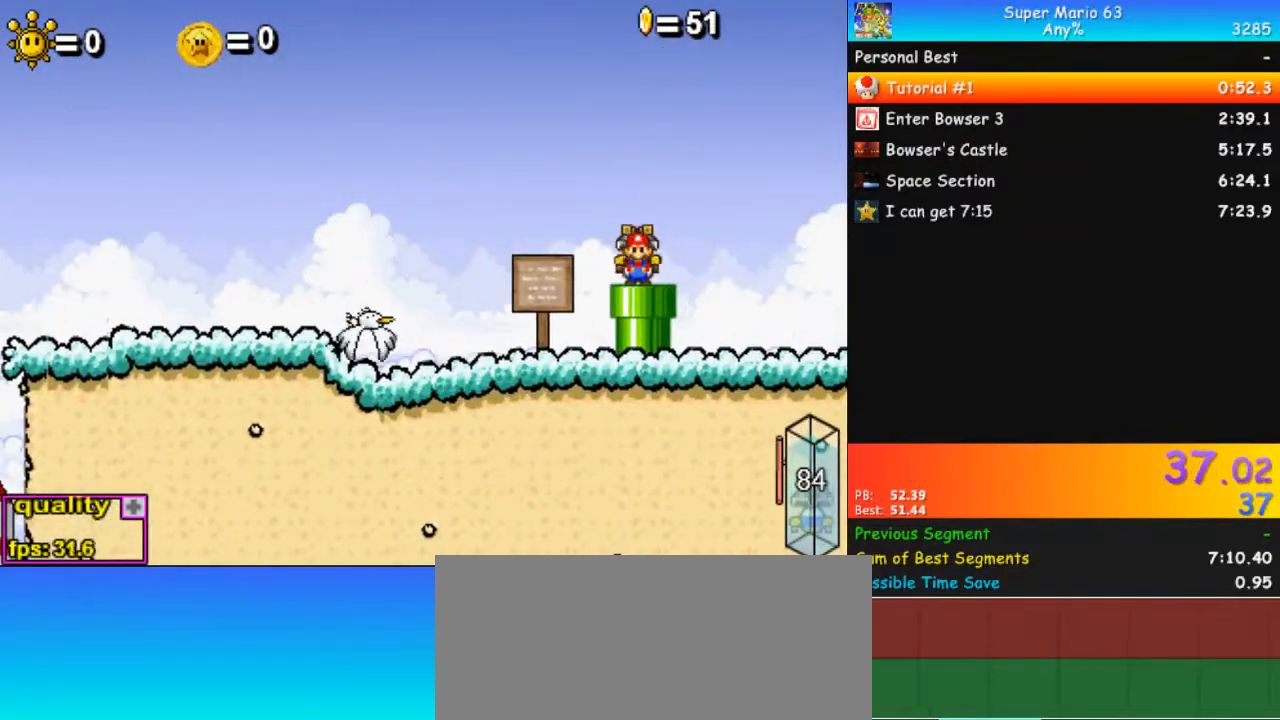
{"keys": [], "events": []}
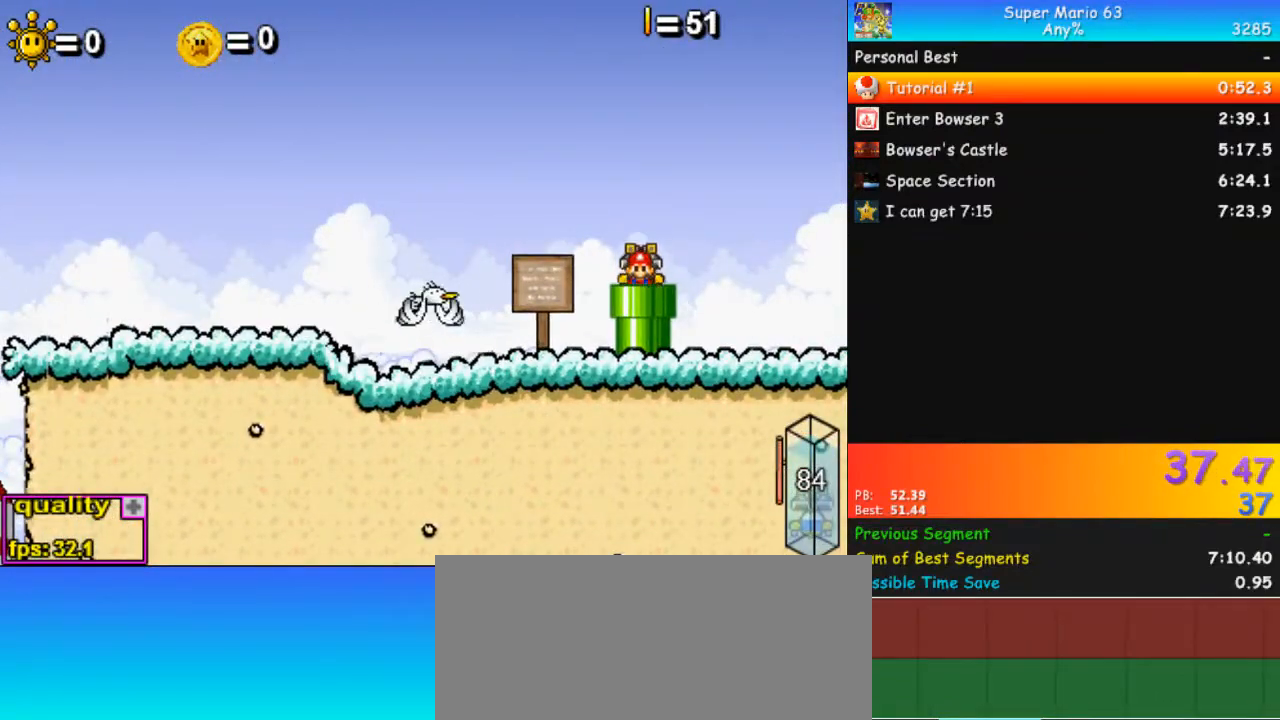
{"keys": [], "events": []}
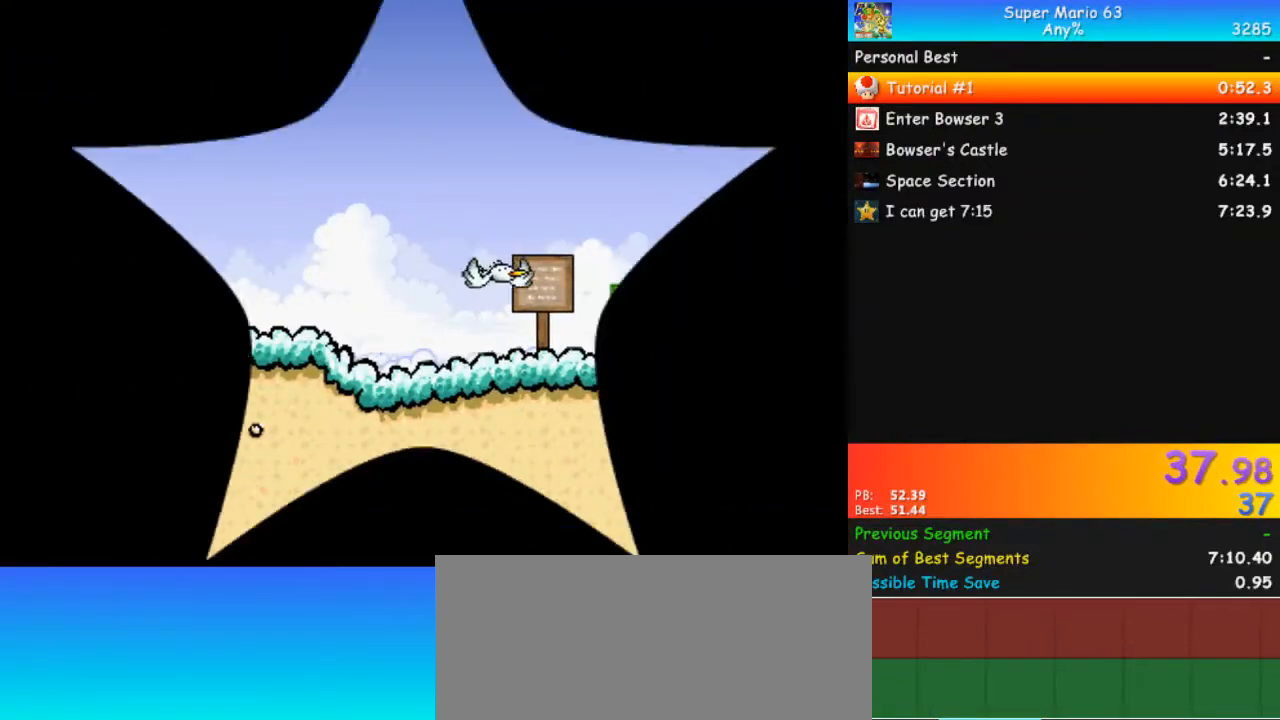
{"keys": [], "events": []}
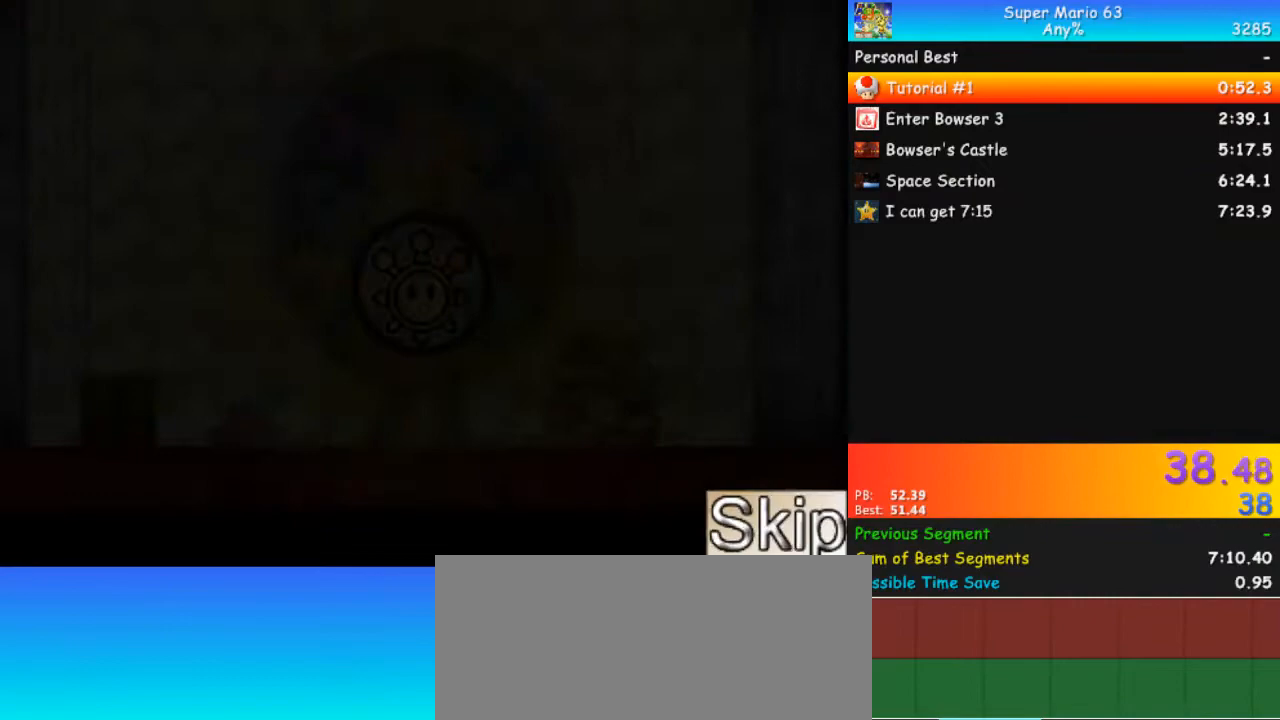
{"keys": ["left"], "events": [[267, "left", "down"]]}
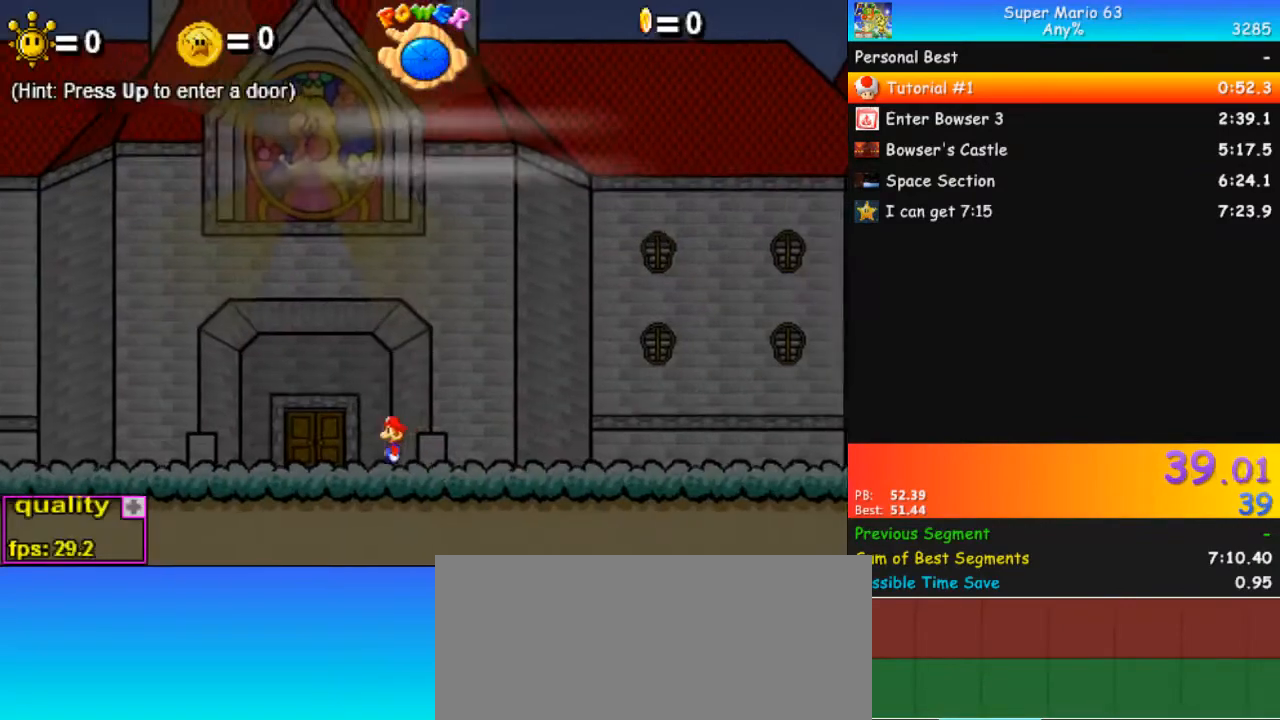
{"keys": [], "events": [[200, "left", "up"], [200, "up", "down"], [233, "up", "up"]]}
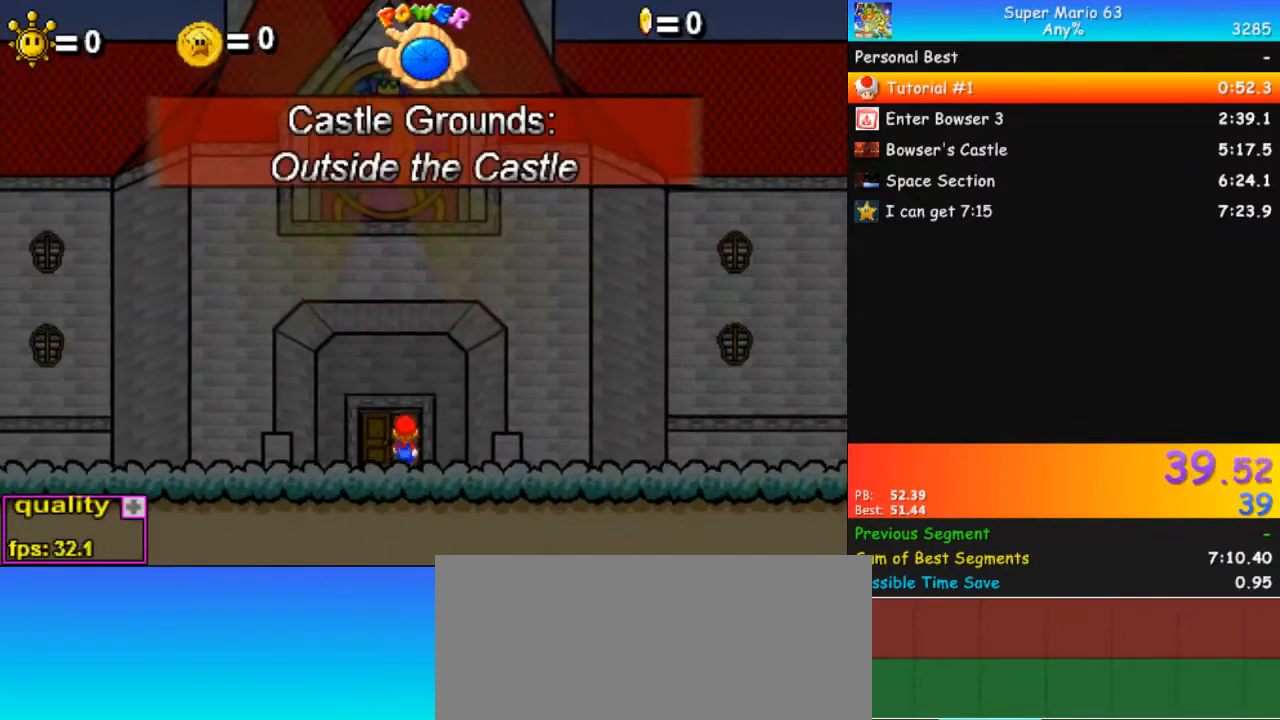
{"keys": [], "events": []}
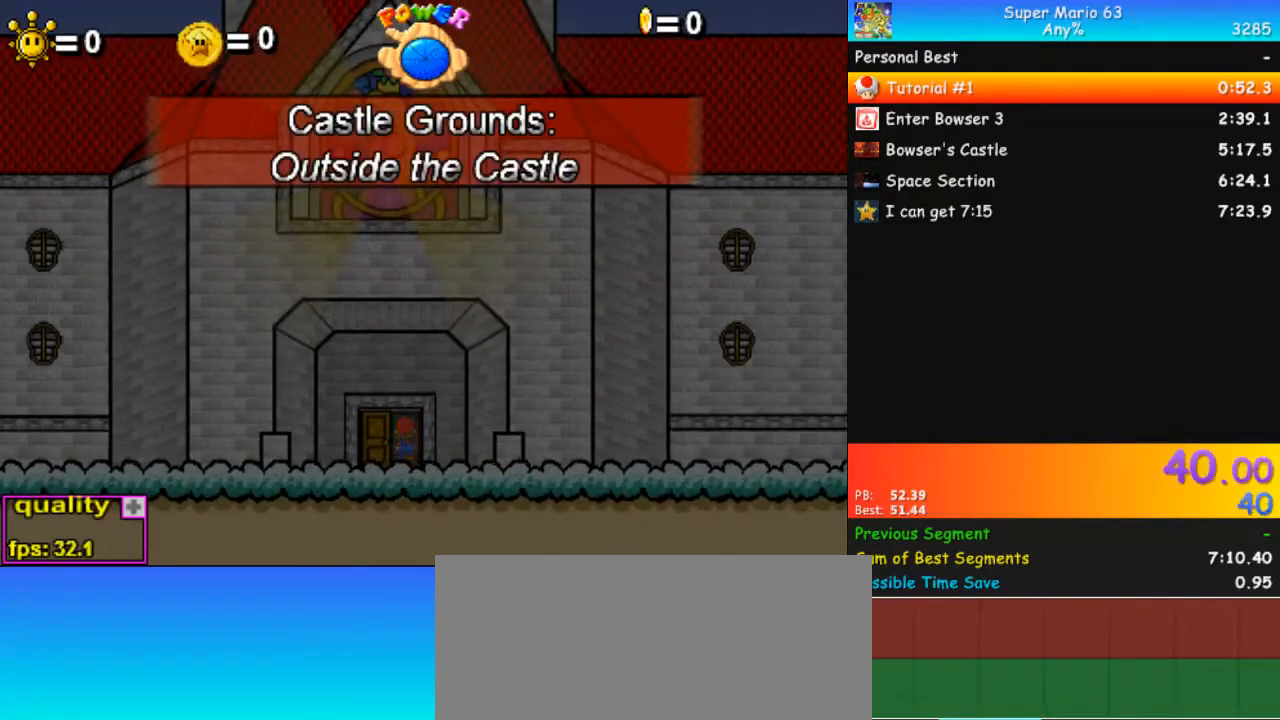
{"keys": [], "events": [[433, "z", "down"], [467, "z", "up"]]}
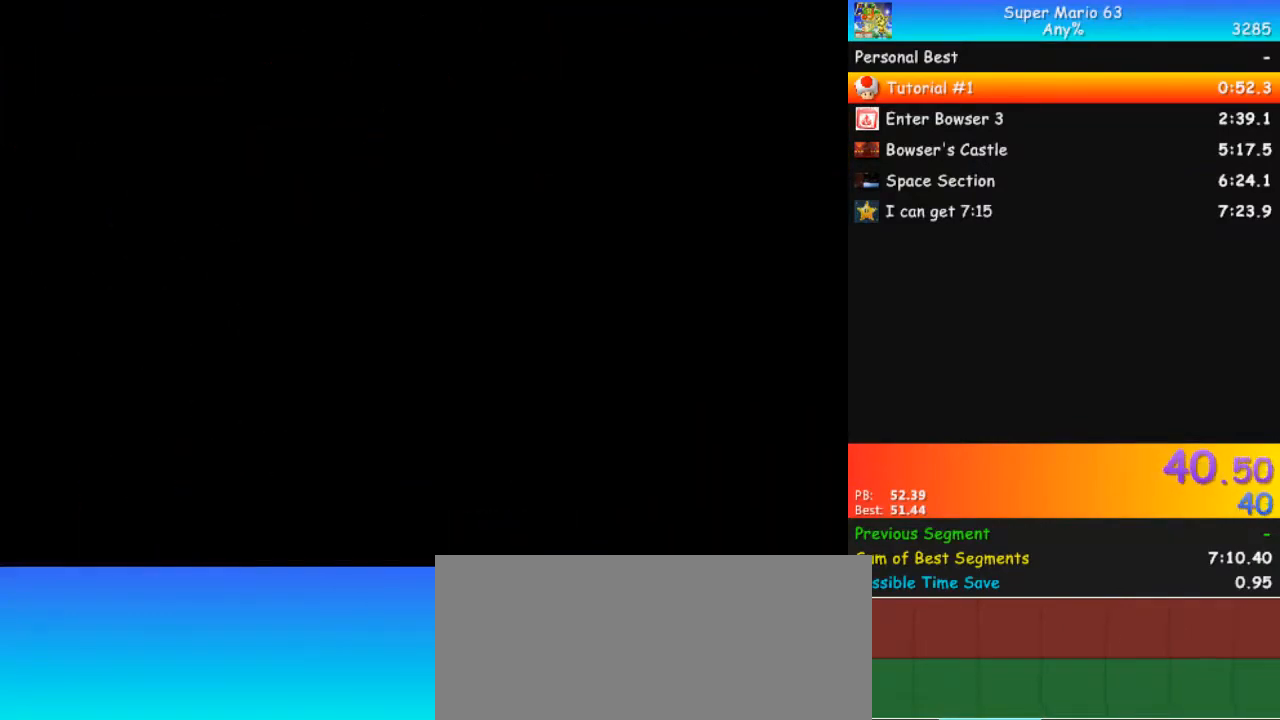
{"keys": ["z"], "events": [[67, "z", "down"], [133, "z", "up"], [233, "z", "down"], [267, "z", "up"], [367, "z", "down"], [433, "z", "up"], [467, "z", "down"]]}
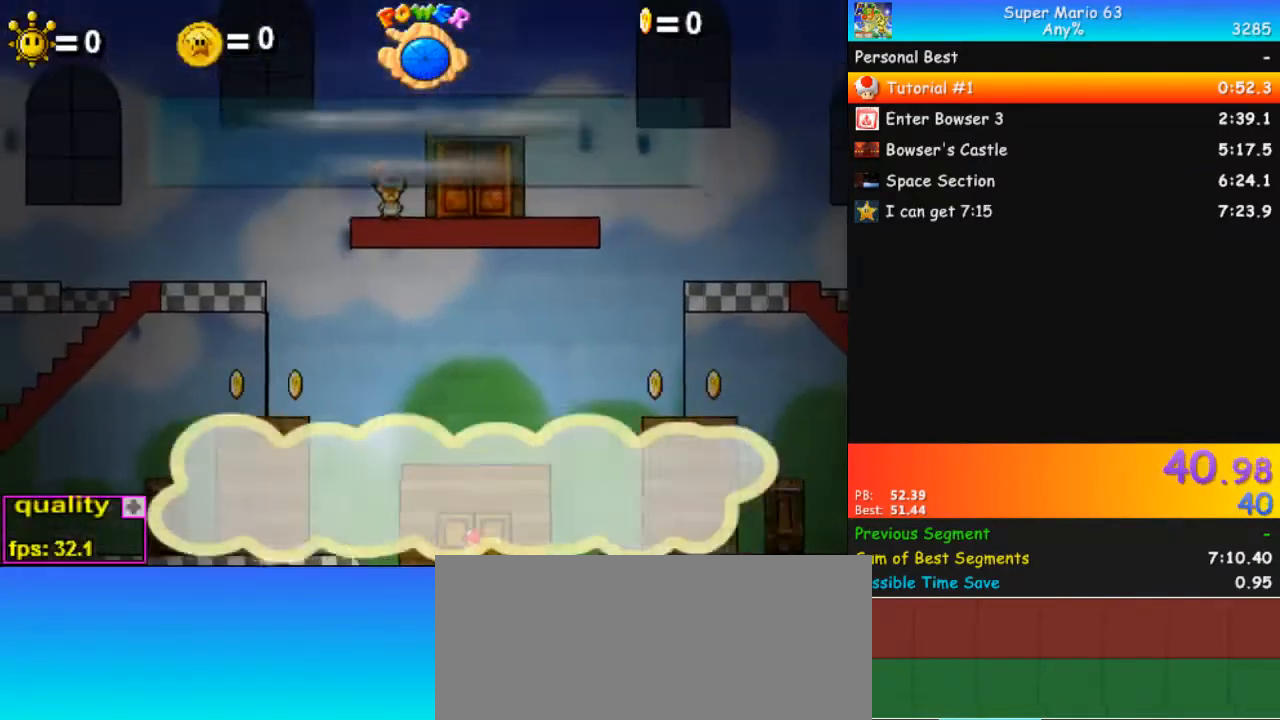
{"keys": ["left"], "events": [[67, "z", "up"], [167, "z", "down"], [200, "z", "up"], [233, "z", "down"], [333, "z", "up"], [433, "left", "down"], [433, "z", "down"], [467, "z", "up"]]}
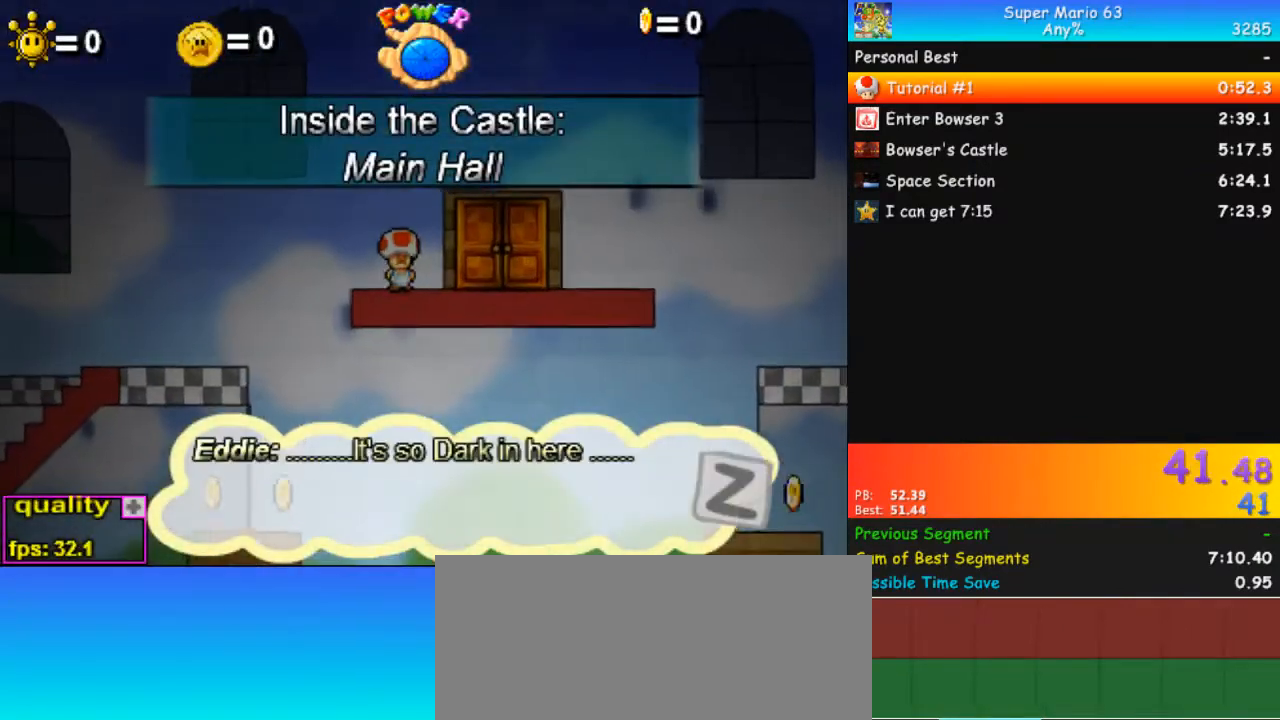
{"keys": ["left", "z"], "events": [[67, "z", "down"], [133, "z", "up"], [200, "z", "down"], [300, "z", "up"], [367, "z", "down"], [400, "z", "up"], [500, "z", "down"]]}
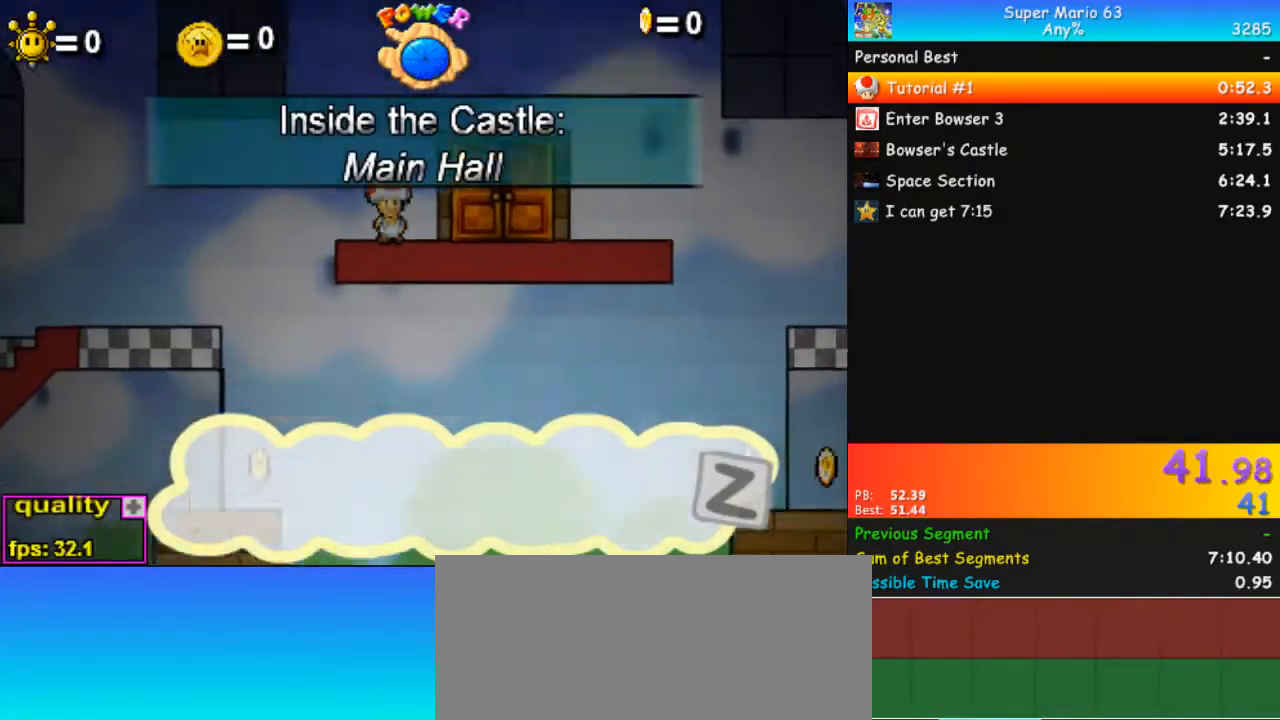
{"keys": ["right"], "events": [[33, "z", "up"], [100, "z", "down"], [133, "z", "up"], [200, "z", "down"], [300, "left", "up"], [300, "right", "down"], [300, "up", "down"], [300, "z", "up"], [467, "up", "up"]]}
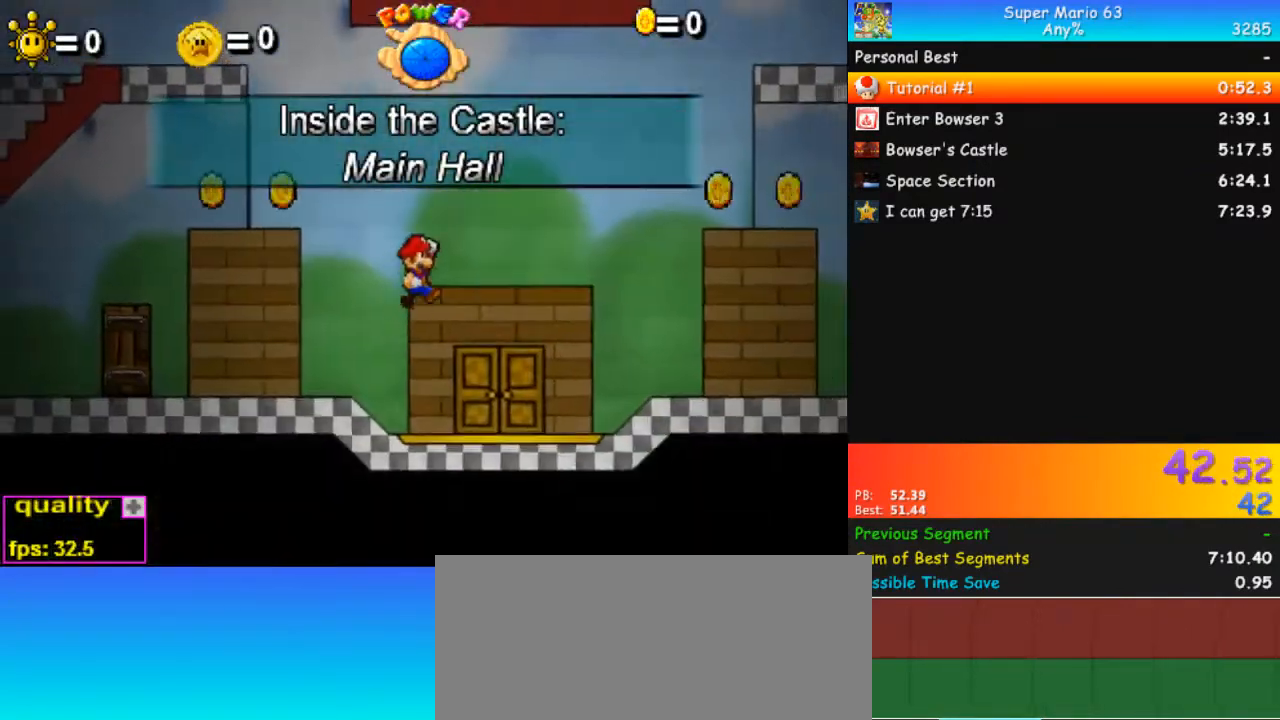
{"keys": ["left", "up"], "events": [[33, "right", "up"], [67, "left", "down"], [67, "up", "down"]]}
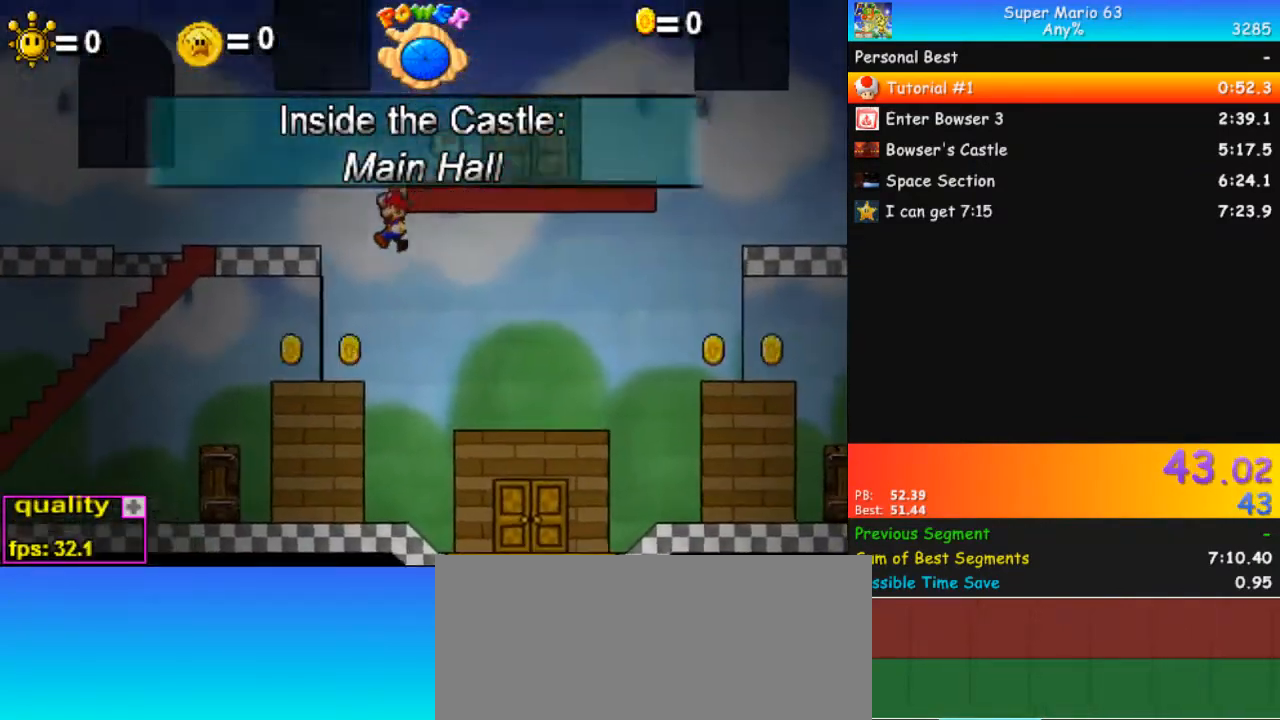
{"keys": ["right"], "events": [[33, "x", "down"], [167, "up", "up"], [233, "x", "up"], [267, "left", "up"], [267, "right", "down"], [333, "up", "down"], [467, "up", "up"]]}
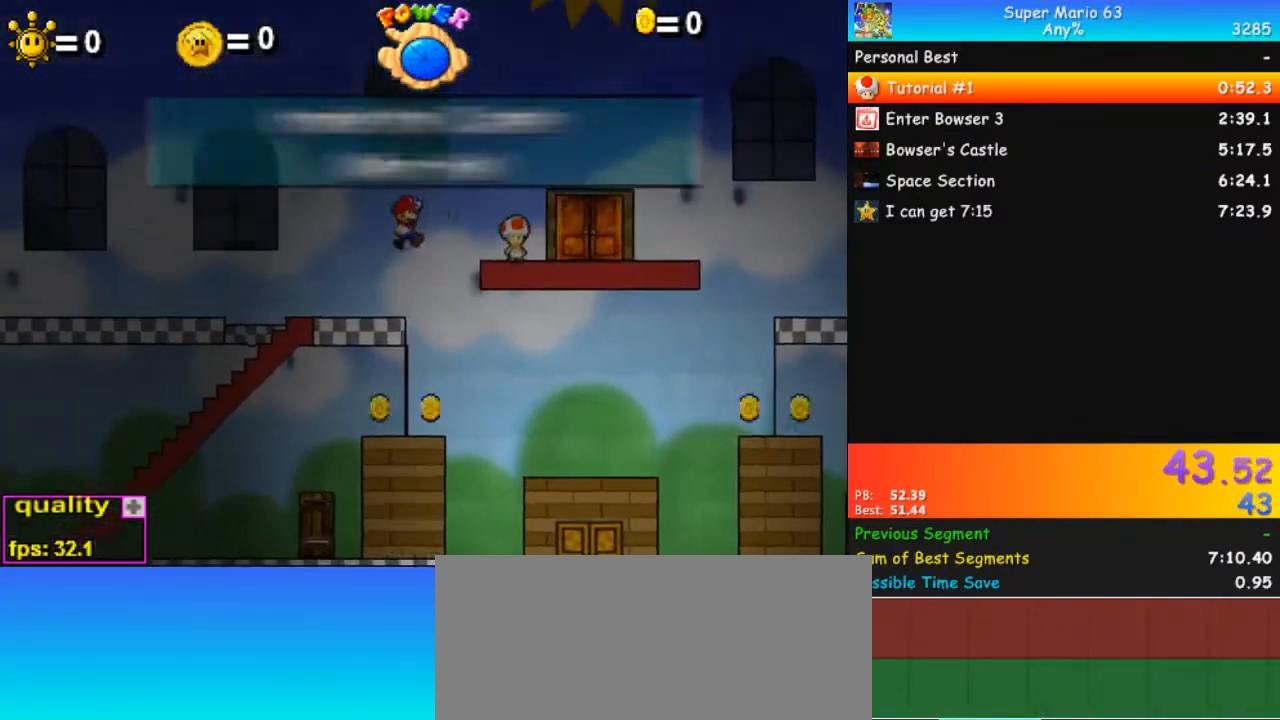
{"keys": ["right"], "events": []}
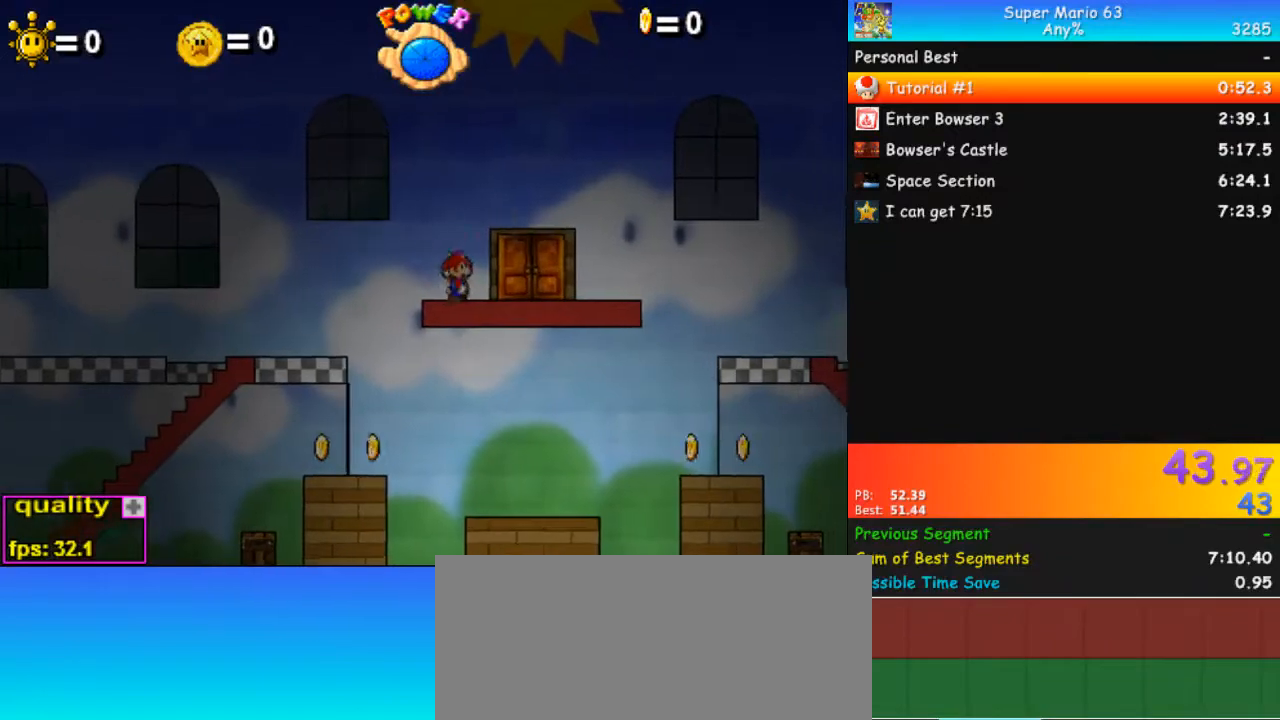
{"keys": [], "events": [[200, "right", "up"], [200, "up", "down"], [233, "up", "up"]]}